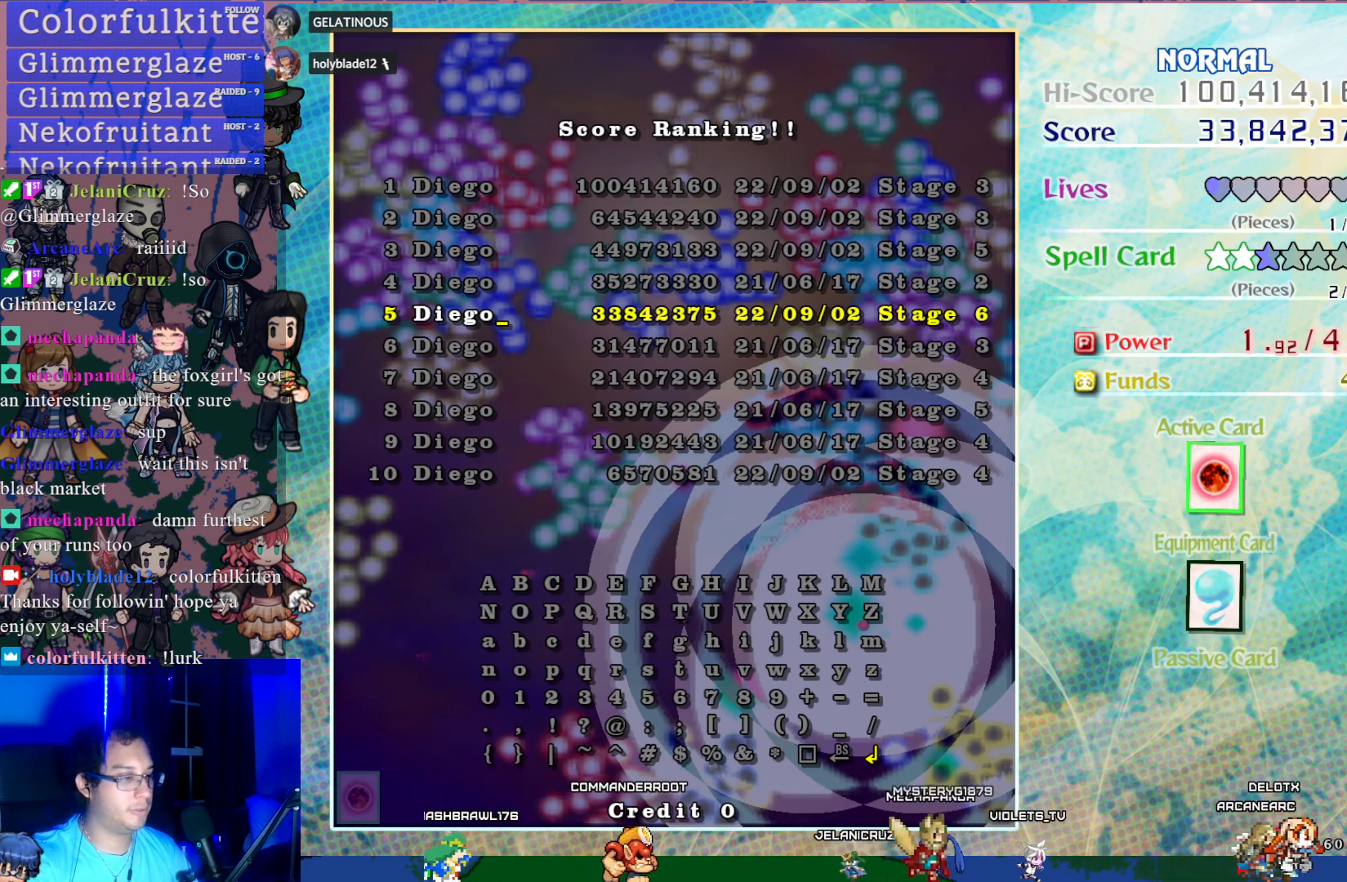
Gameplay with a controller (PlayStation layout); each line is a JSON object with the inputs held at the frame after it. "events" lists button and stick changes between this image and that frame as [ms after this image, input, new state], when the widget could be followed in between. Not read: L3 R3 right_stick.
{"buttons": [], "left_stick": "center", "events": [[300, "CROSS", "down"], [383, "CROSS", "up"]]}
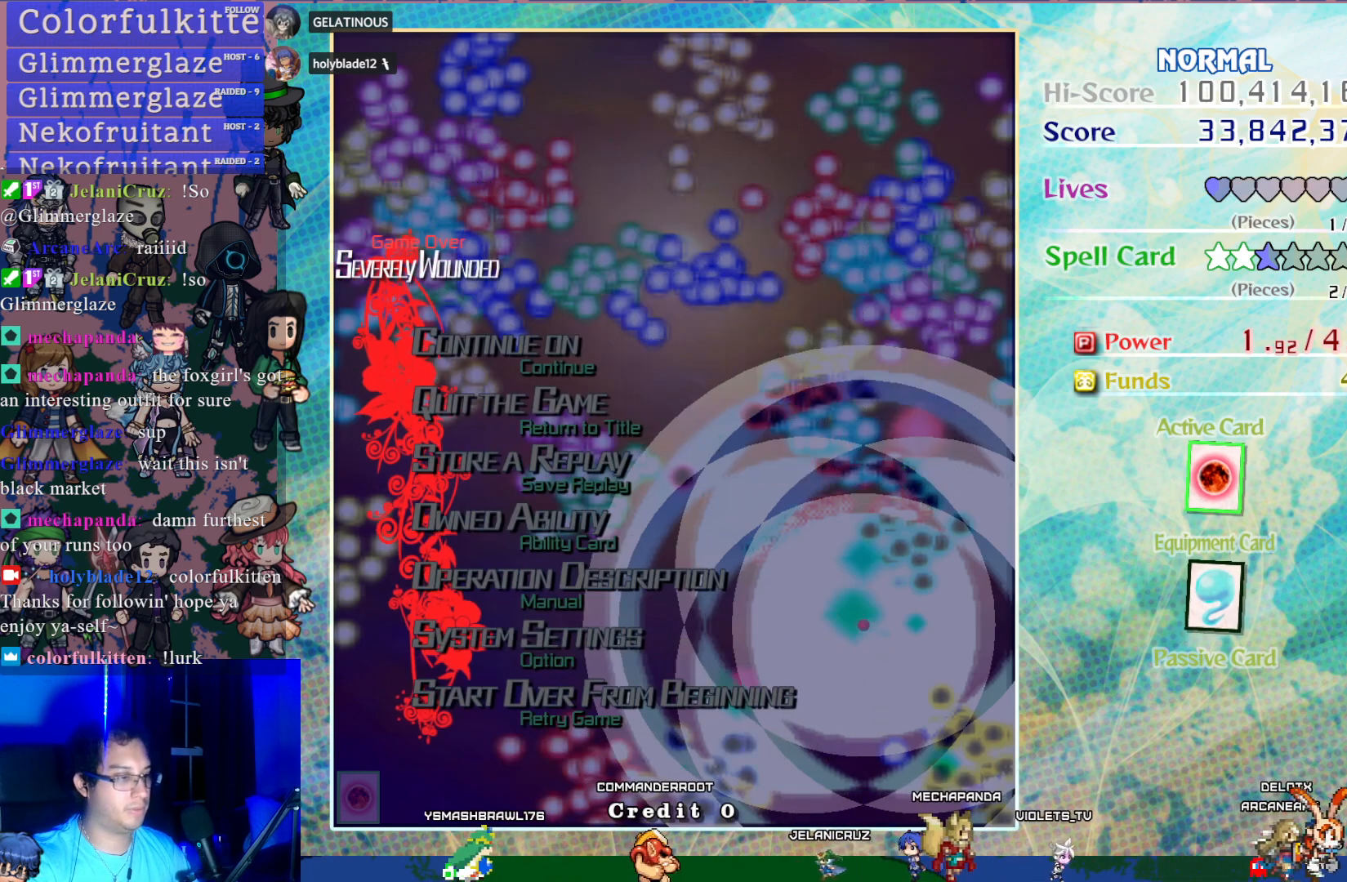
{"buttons": [], "left_stick": "center", "events": []}
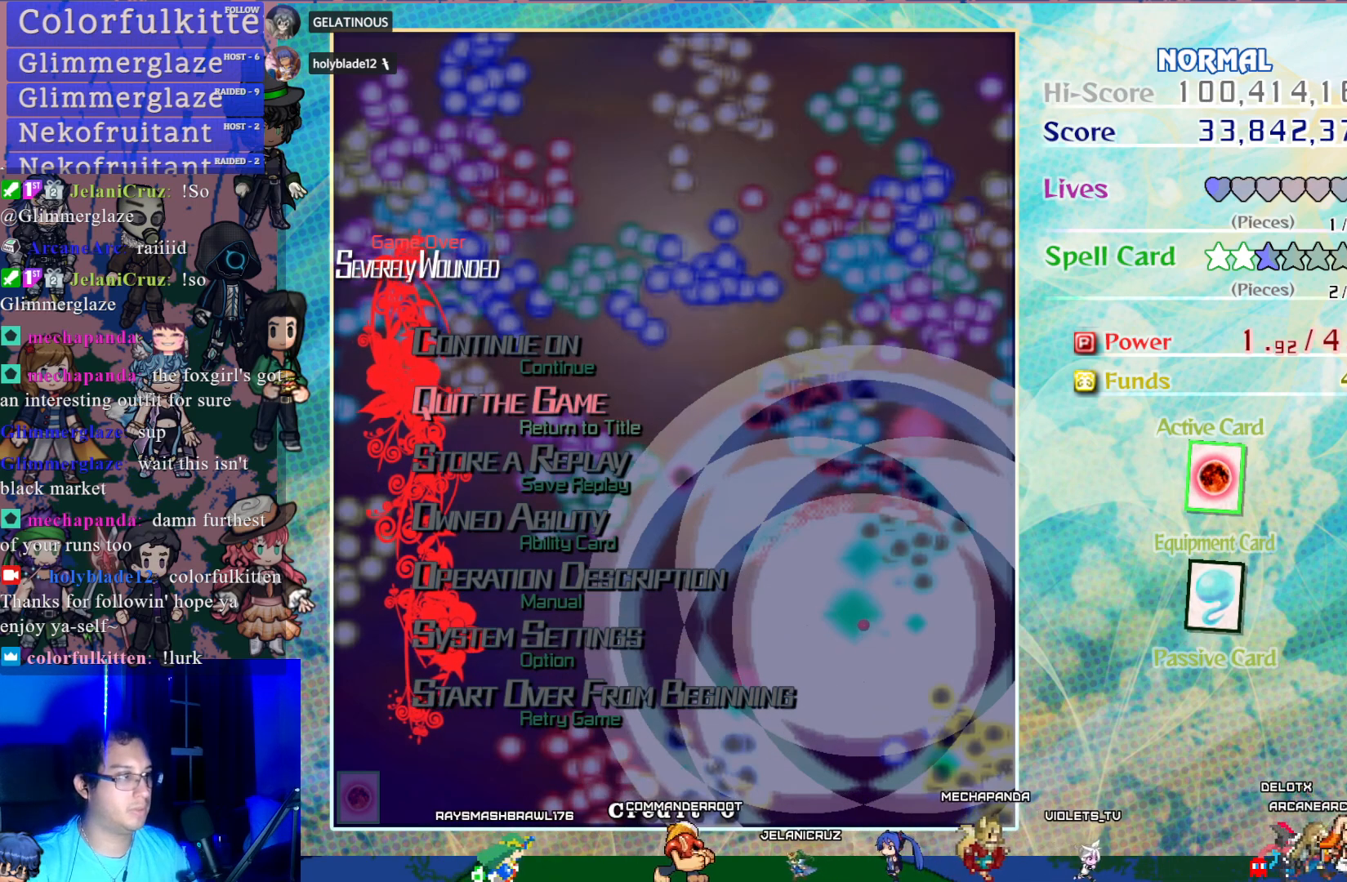
{"buttons": ["DPAD_DOWN"], "left_stick": "center", "events": [[467, "DPAD_DOWN", "down"]]}
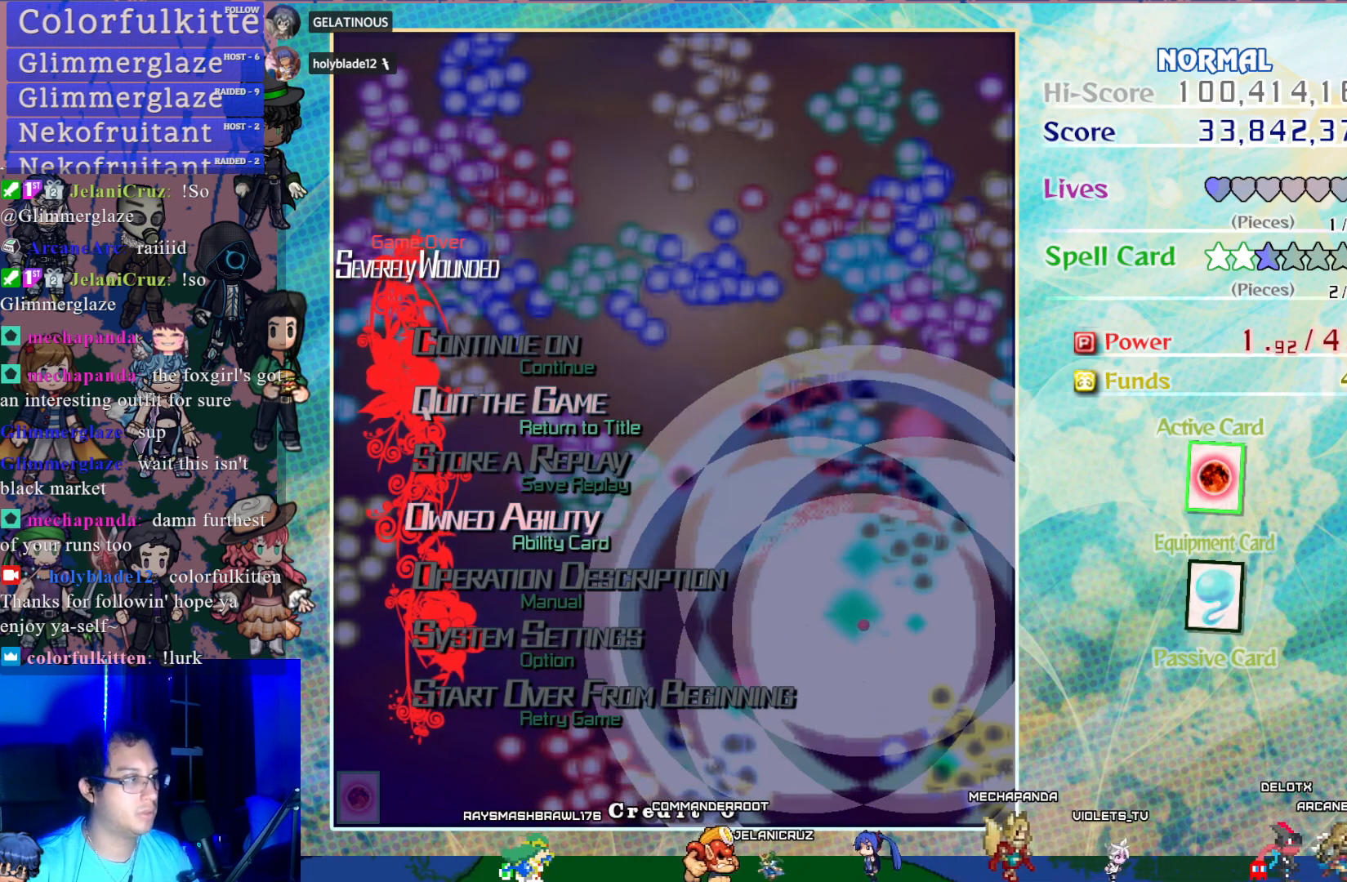
{"buttons": ["CROSS"], "left_stick": "center", "events": [[67, "DPAD_DOWN", "up"], [200, "DPAD_UP", "down"], [300, "DPAD_UP", "up"], [500, "CROSS", "down"]]}
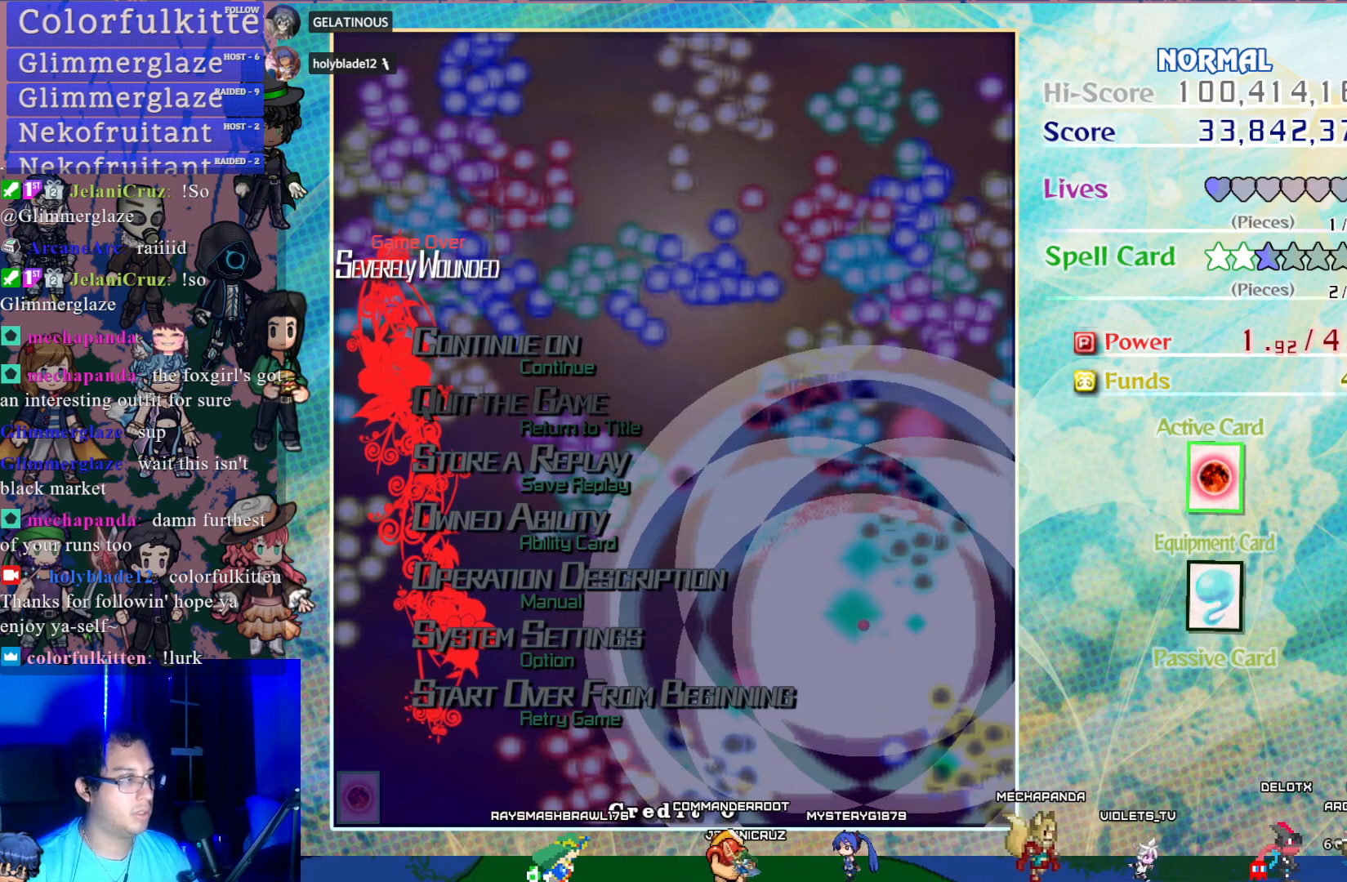
{"buttons": [], "left_stick": "center", "events": [[83, "CROSS", "up"]]}